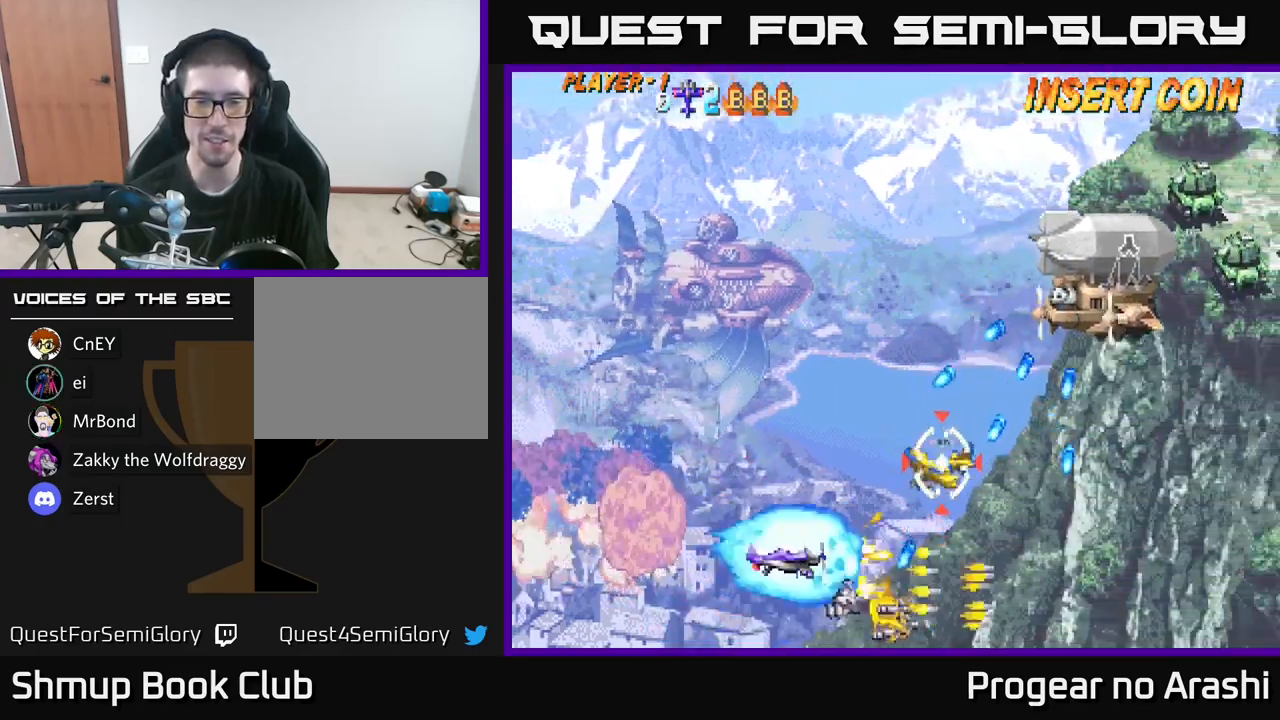
Gameplay with a controller (Xbox layout); each line is a JSON object with the inputs held at the frame after it. "events" lists button and stick changes between this image and that frame as [ms after this image, input, new state], when the widget could be followed in between.
{"buttons": ["X", "DPAD_UP"], "left_stick": "center", "right_stick": "center", "events": []}
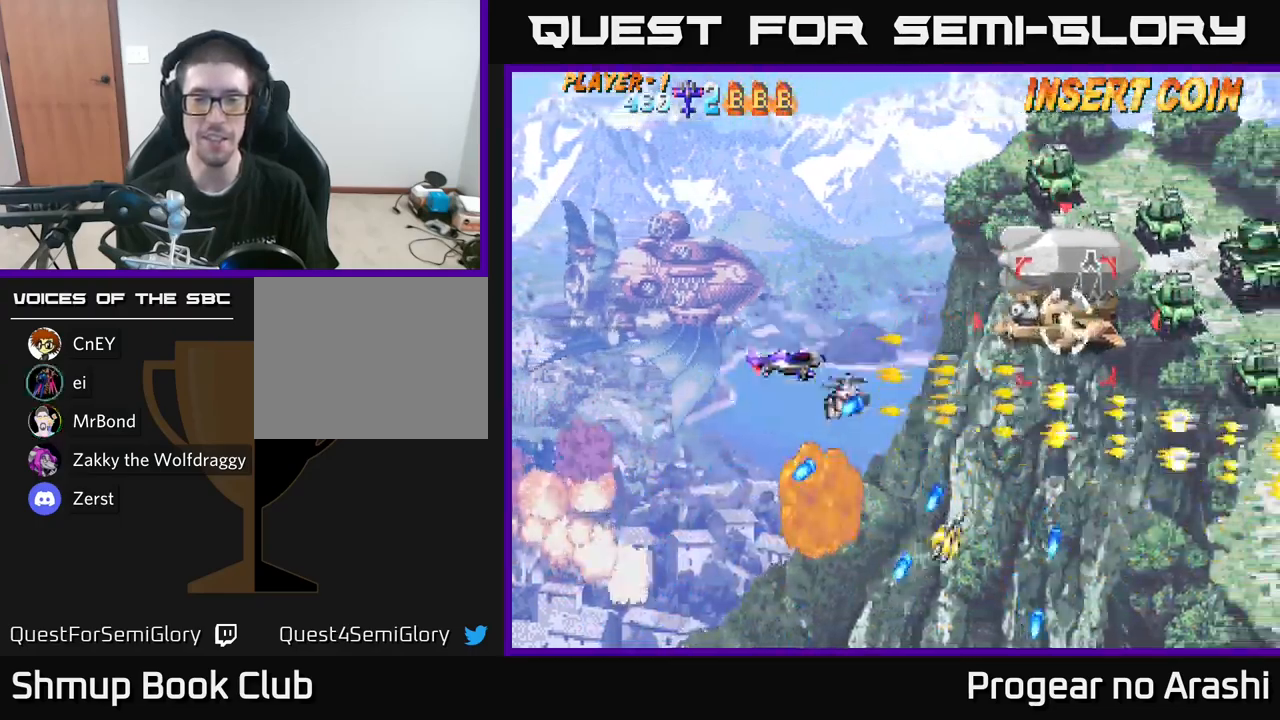
{"buttons": ["DPAD_DOWN"], "left_stick": "center", "right_stick": "center", "events": [[100, "X", "up"], [250, "DPAD_UP", "up"], [334, "DPAD_DOWN", "down"]]}
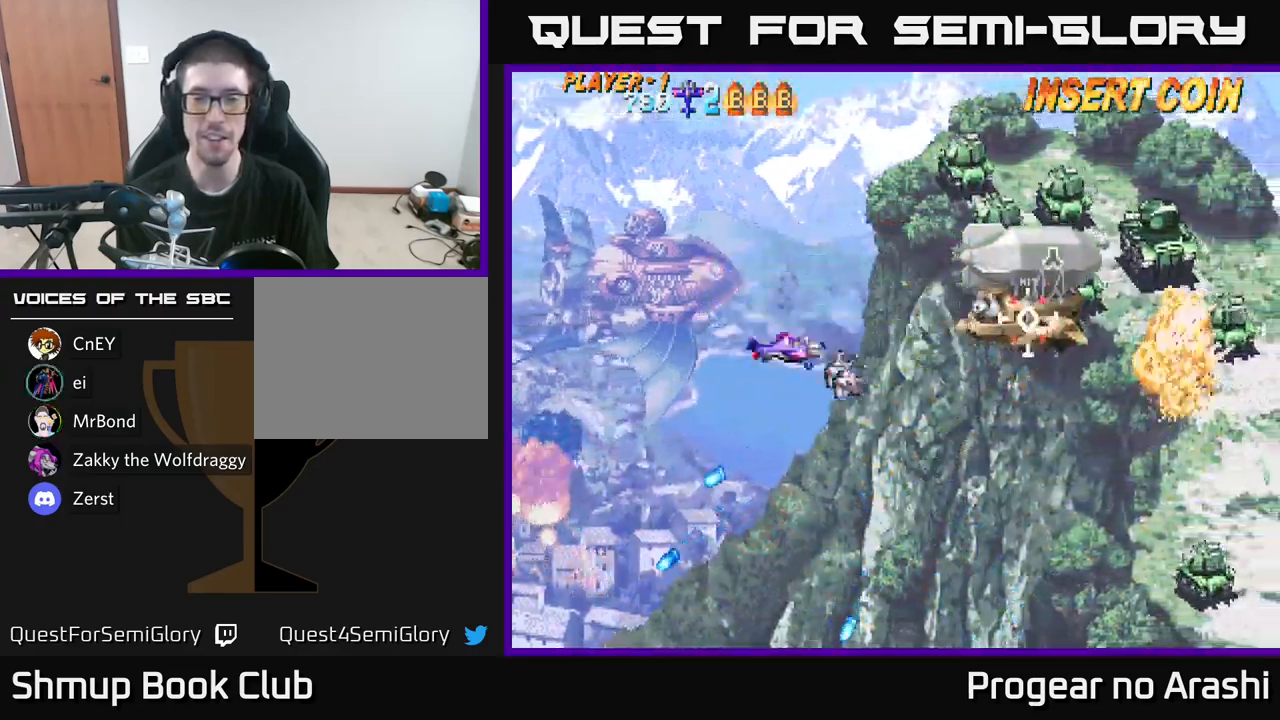
{"buttons": ["DPAD_UP"], "left_stick": "center", "right_stick": "center", "events": [[284, "DPAD_DOWN", "up"], [317, "DPAD_UP", "down"], [350, "DPAD_LEFT", "down"], [484, "DPAD_LEFT", "up"]]}
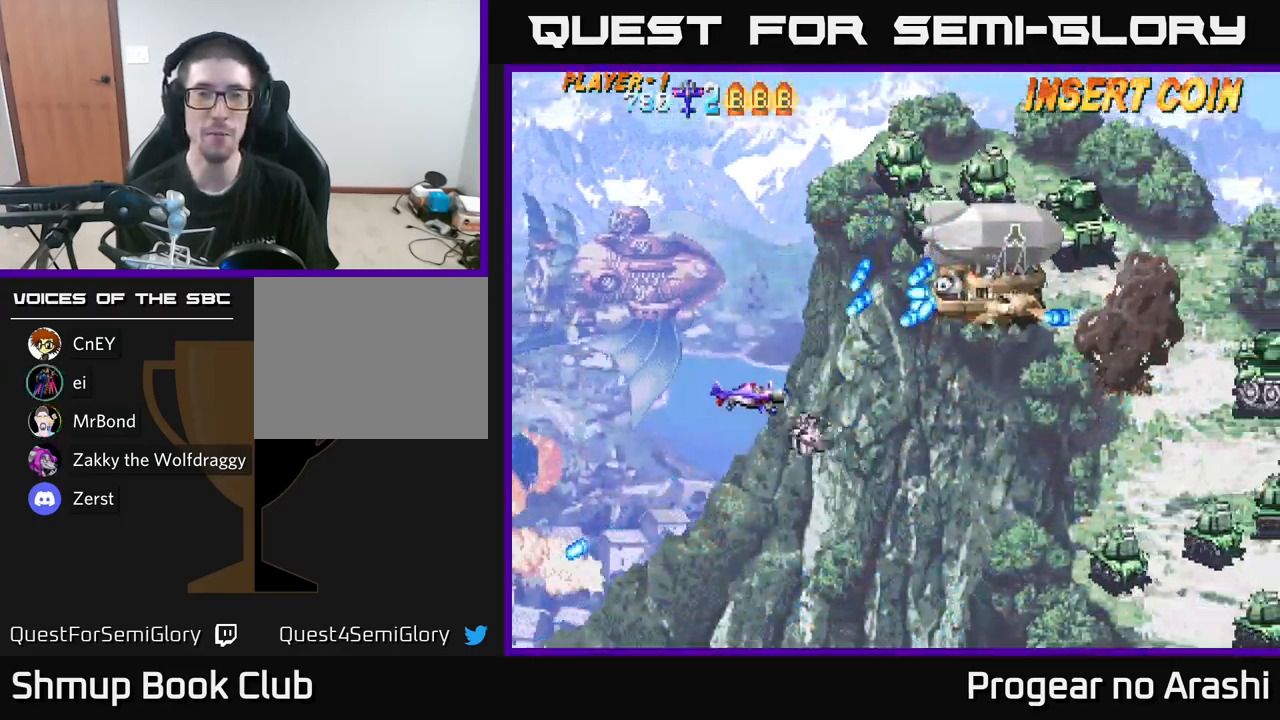
{"buttons": ["X", "DPAD_UP"], "left_stick": "center", "right_stick": "center", "events": [[134, "X", "down"]]}
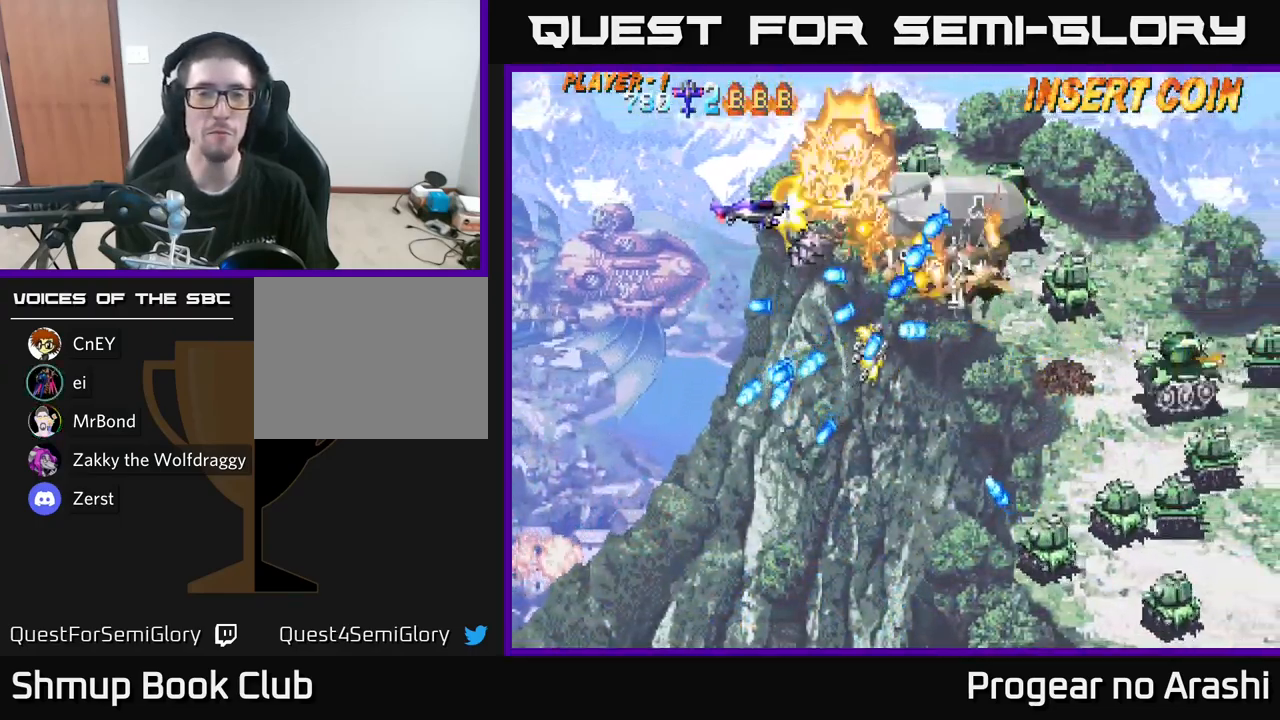
{"buttons": ["A", "X", "DPAD_DOWN"], "left_stick": "center", "right_stick": "center", "events": [[150, "DPAD_LEFT", "down"], [217, "DPAD_UP", "up"], [267, "DPAD_DOWN", "down"], [267, "DPAD_LEFT", "up"], [367, "DPAD_RIGHT", "down"], [484, "A", "down"], [484, "DPAD_RIGHT", "up"]]}
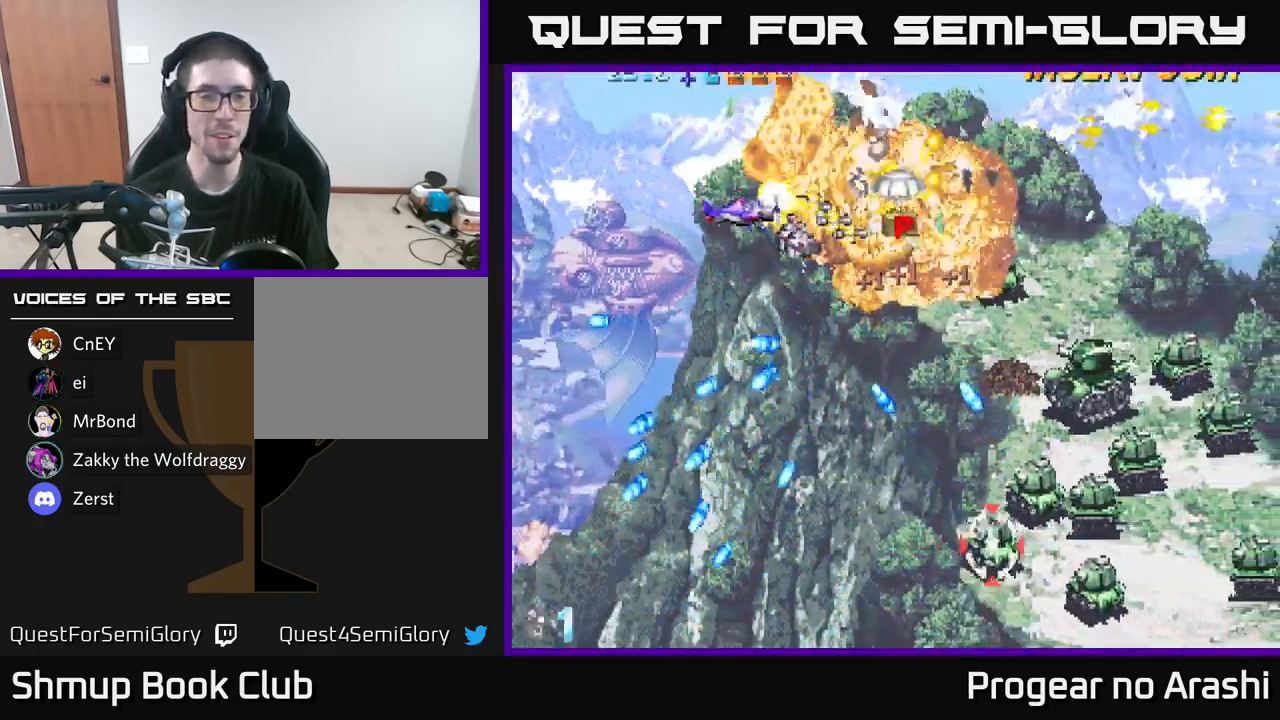
{"buttons": ["DPAD_DOWN"], "left_stick": "center", "right_stick": "center", "events": [[17, "DPAD_DOWN", "up"], [17, "X", "up"], [34, "DPAD_LEFT", "down"], [150, "DPAD_LEFT", "up"], [184, "DPAD_DOWN", "down"], [200, "DPAD_RIGHT", "down"], [267, "DPAD_RIGHT", "up"], [284, "DPAD_DOWN", "up"], [300, "DPAD_LEFT", "down"], [450, "A", "up"], [450, "DPAD_DOWN", "down"], [467, "DPAD_LEFT", "up"]]}
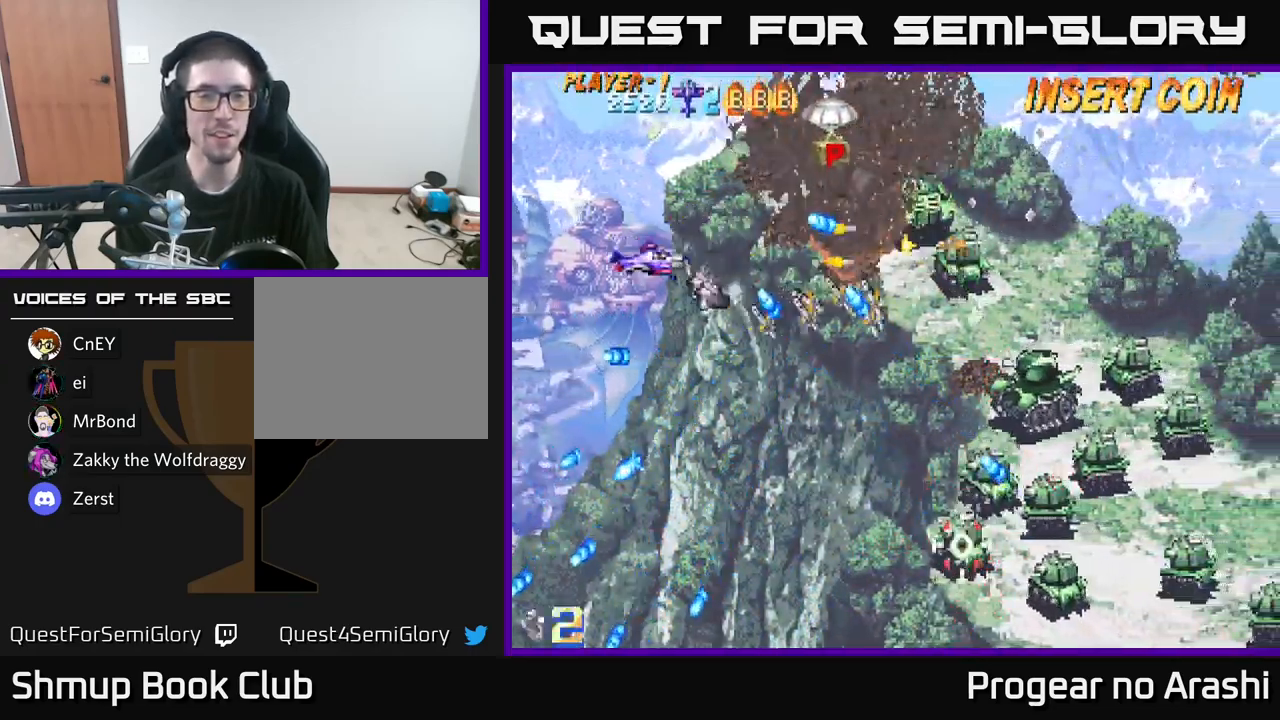
{"buttons": ["DPAD_DOWN", "DPAD_RIGHT"], "left_stick": "center", "right_stick": "center", "events": [[284, "DPAD_RIGHT", "down"]]}
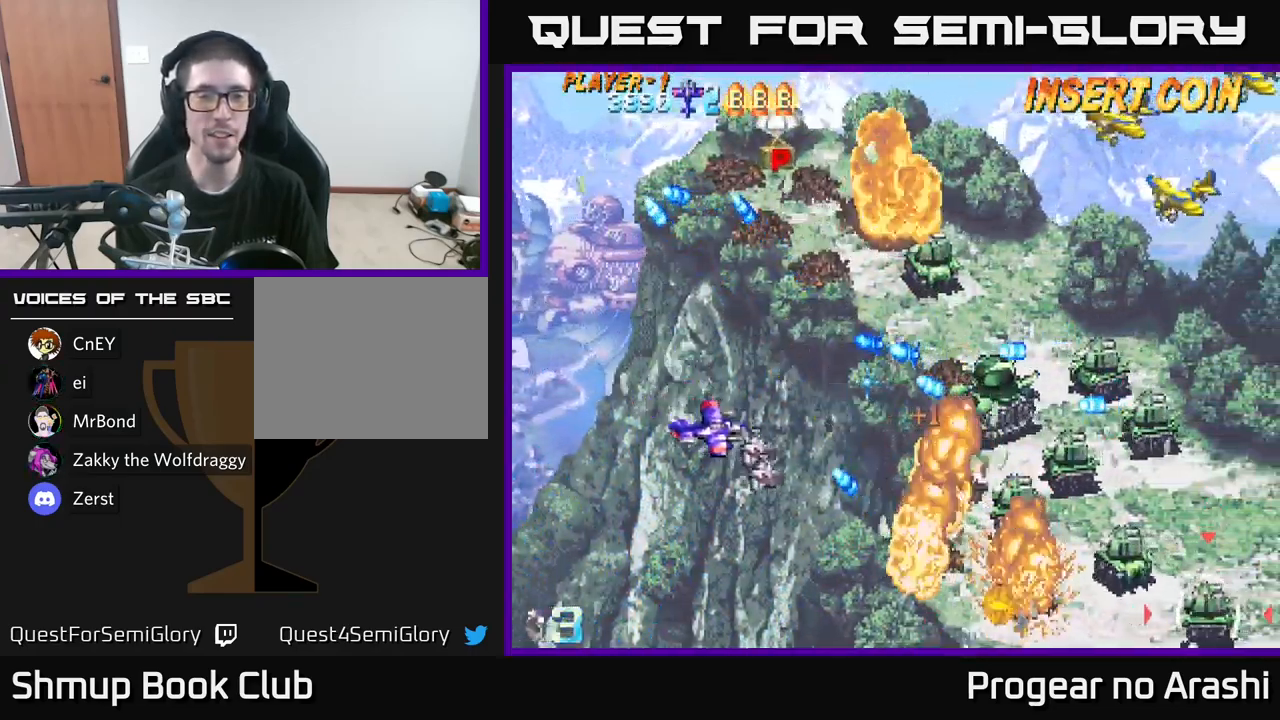
{"buttons": ["DPAD_UP"], "left_stick": "center", "right_stick": "center", "events": [[67, "DPAD_RIGHT", "up"], [184, "DPAD_RIGHT", "down"], [267, "DPAD_DOWN", "up"], [333, "DPAD_RIGHT", "up"], [333, "DPAD_UP", "down"]]}
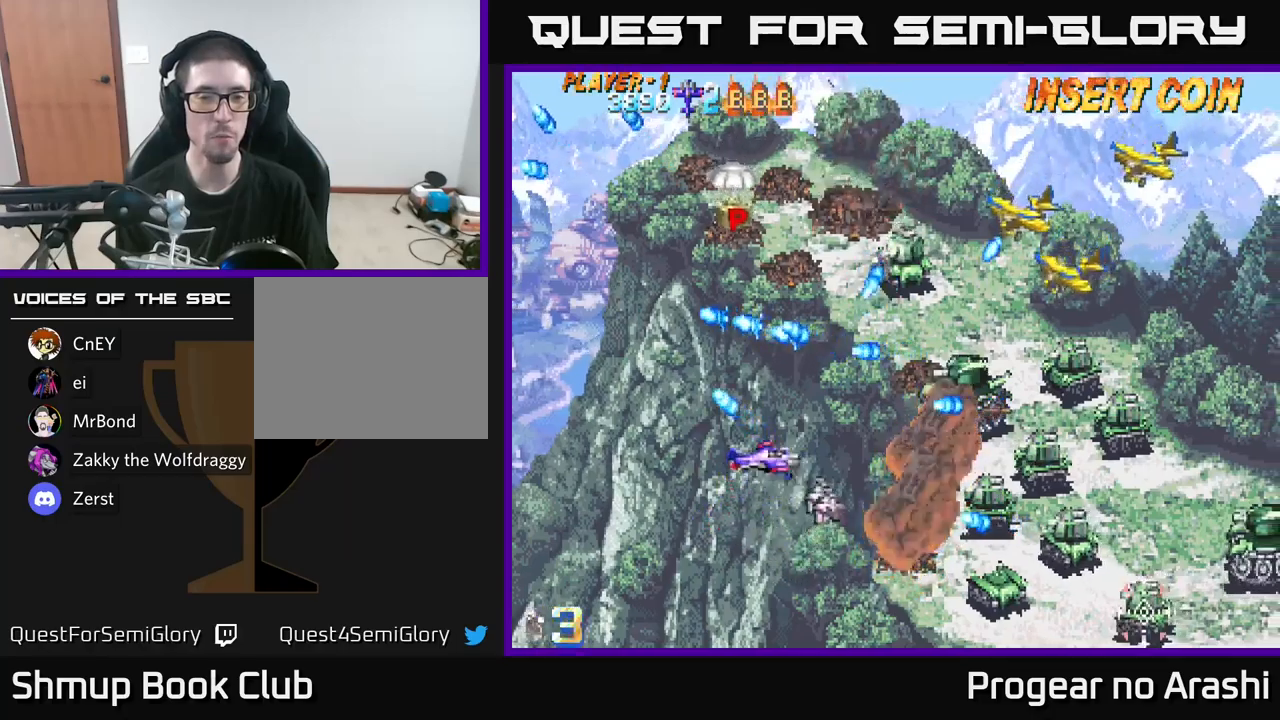
{"buttons": ["X", "DPAD_UP", "DPAD_LEFT"], "left_stick": "center", "right_stick": "center", "events": [[50, "X", "down"], [166, "DPAD_RIGHT", "down"], [216, "DPAD_UP", "up"], [266, "DPAD_RIGHT", "up"], [266, "DPAD_UP", "down"], [366, "DPAD_LEFT", "down"]]}
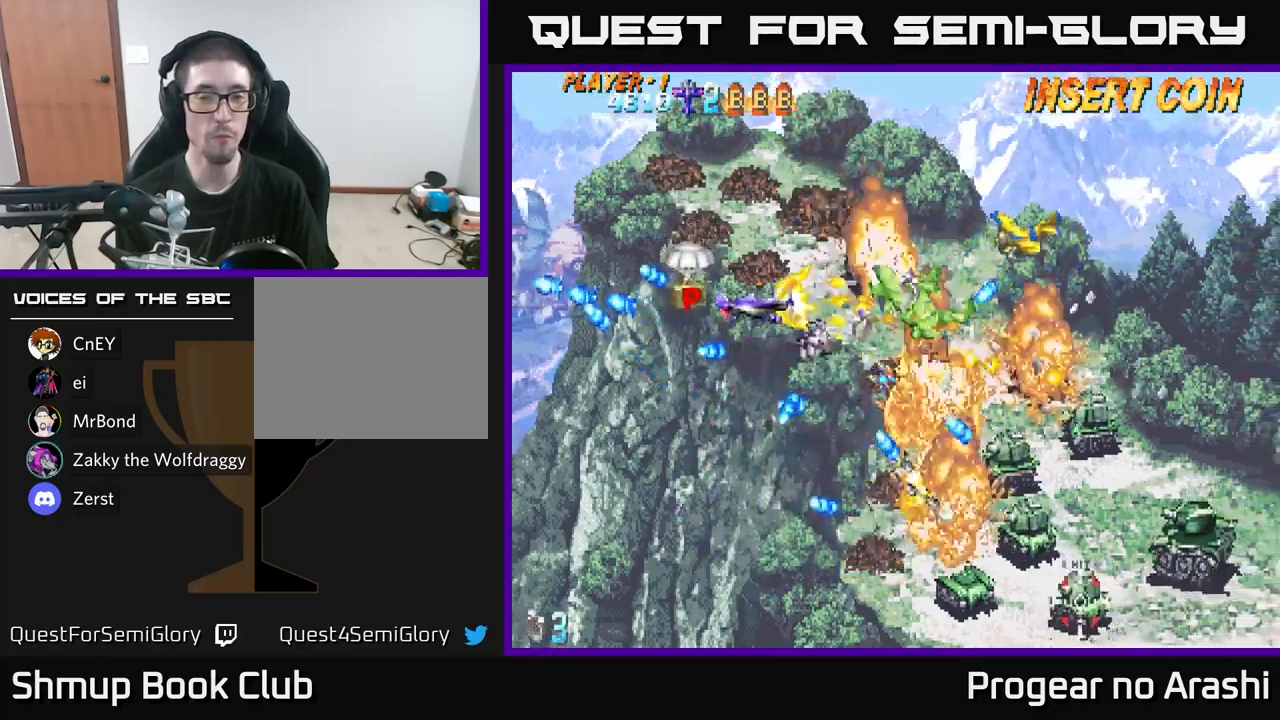
{"buttons": ["A", "DPAD_UP"], "left_stick": "center", "right_stick": "center", "events": [[150, "DPAD_UP", "up"], [200, "DPAD_DOWN", "down"], [300, "DPAD_LEFT", "up"], [400, "DPAD_LEFT", "down"], [433, "DPAD_DOWN", "up"], [450, "A", "down"], [450, "DPAD_UP", "down"], [466, "X", "up"], [500, "DPAD_LEFT", "up"]]}
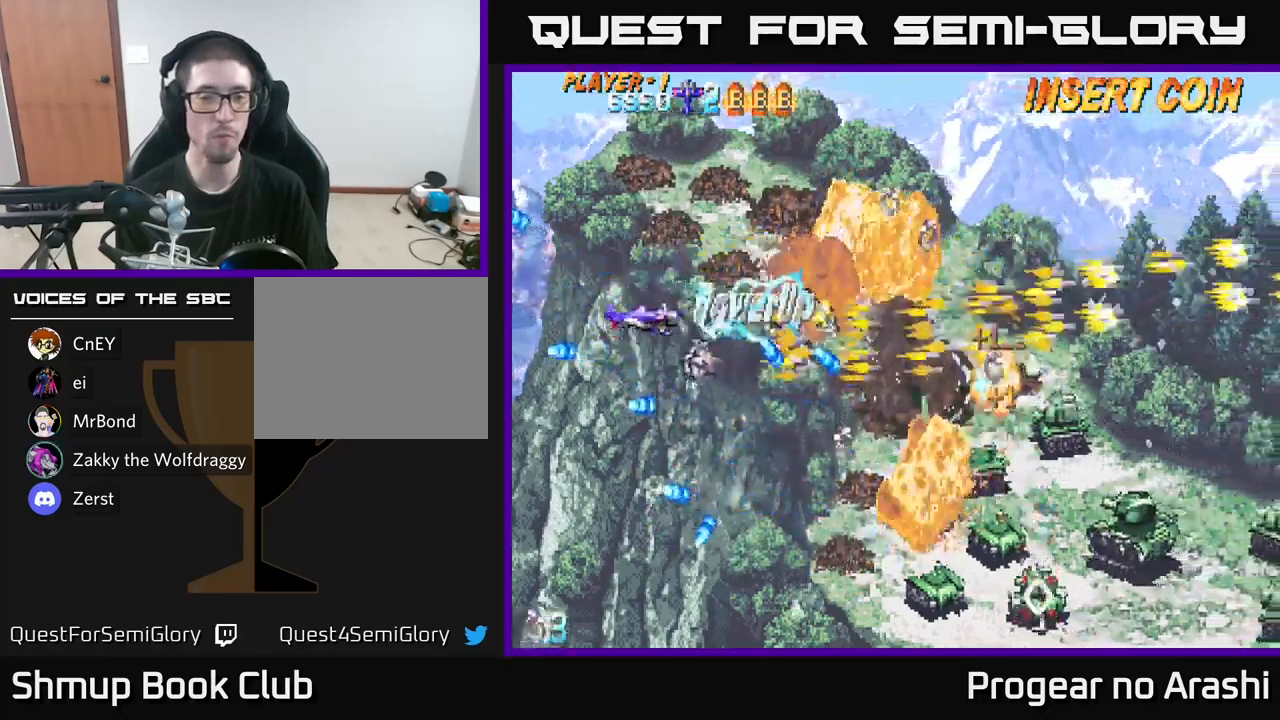
{"buttons": ["DPAD_DOWN", "DPAD_RIGHT"], "left_stick": "center", "right_stick": "center", "events": [[300, "A", "up"], [316, "DPAD_RIGHT", "down"], [366, "DPAD_UP", "up"], [500, "DPAD_DOWN", "down"]]}
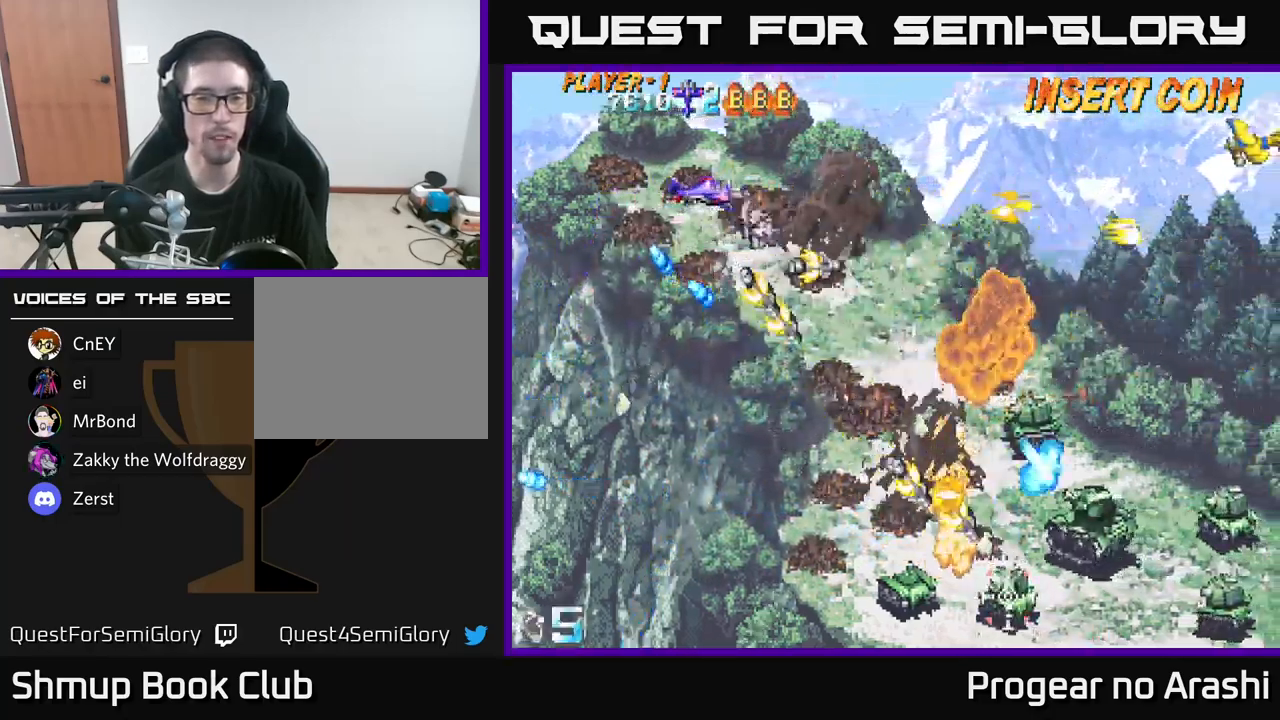
{"buttons": ["DPAD_DOWN"], "left_stick": "center", "right_stick": "center", "events": [[50, "DPAD_RIGHT", "up"]]}
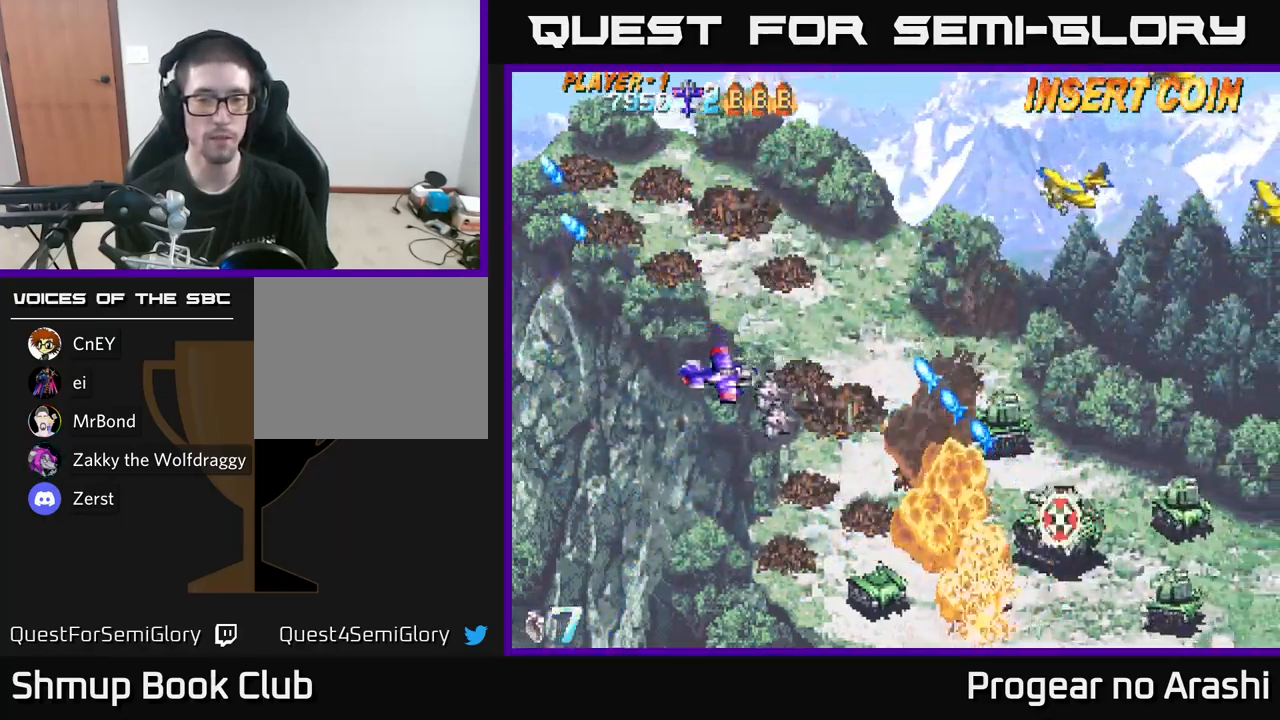
{"buttons": ["DPAD_DOWN", "DPAD_RIGHT"], "left_stick": "center", "right_stick": "center", "events": [[466, "DPAD_RIGHT", "down"]]}
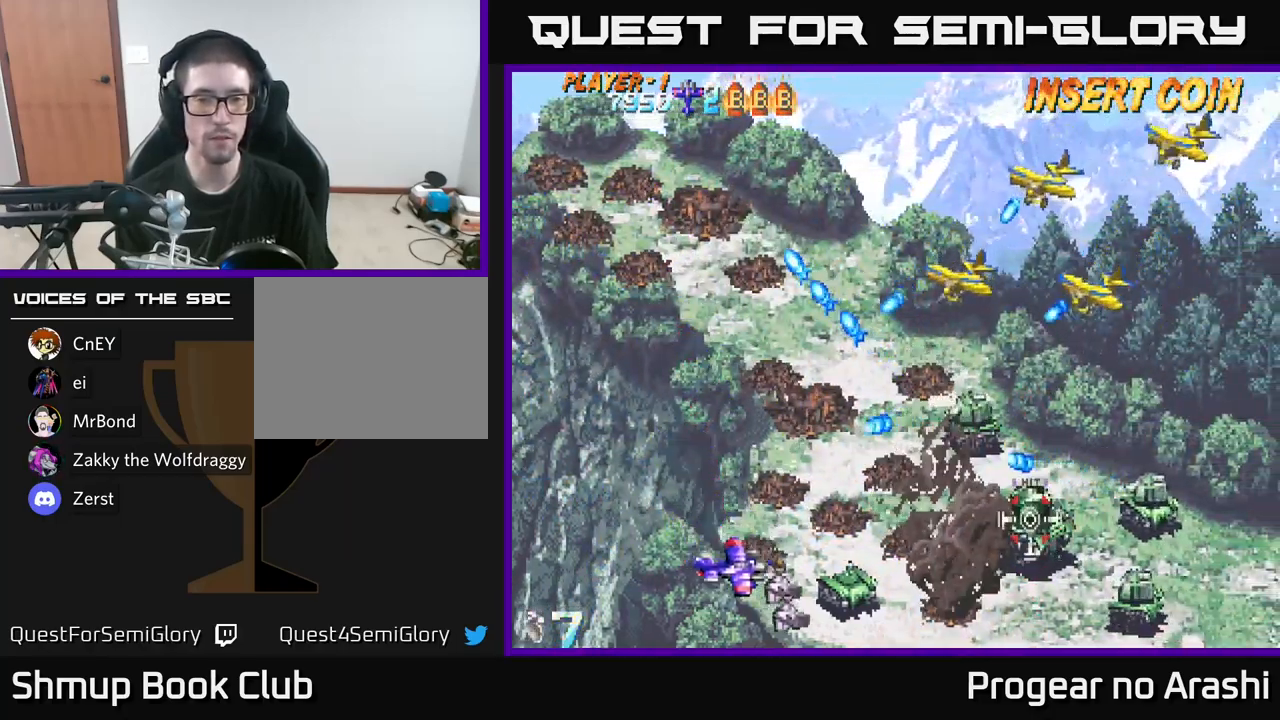
{"buttons": [], "left_stick": "center", "right_stick": "center", "events": [[200, "DPAD_DOWN", "up"], [216, "DPAD_RIGHT", "up"], [283, "DPAD_LEFT", "down"], [416, "DPAD_LEFT", "up"]]}
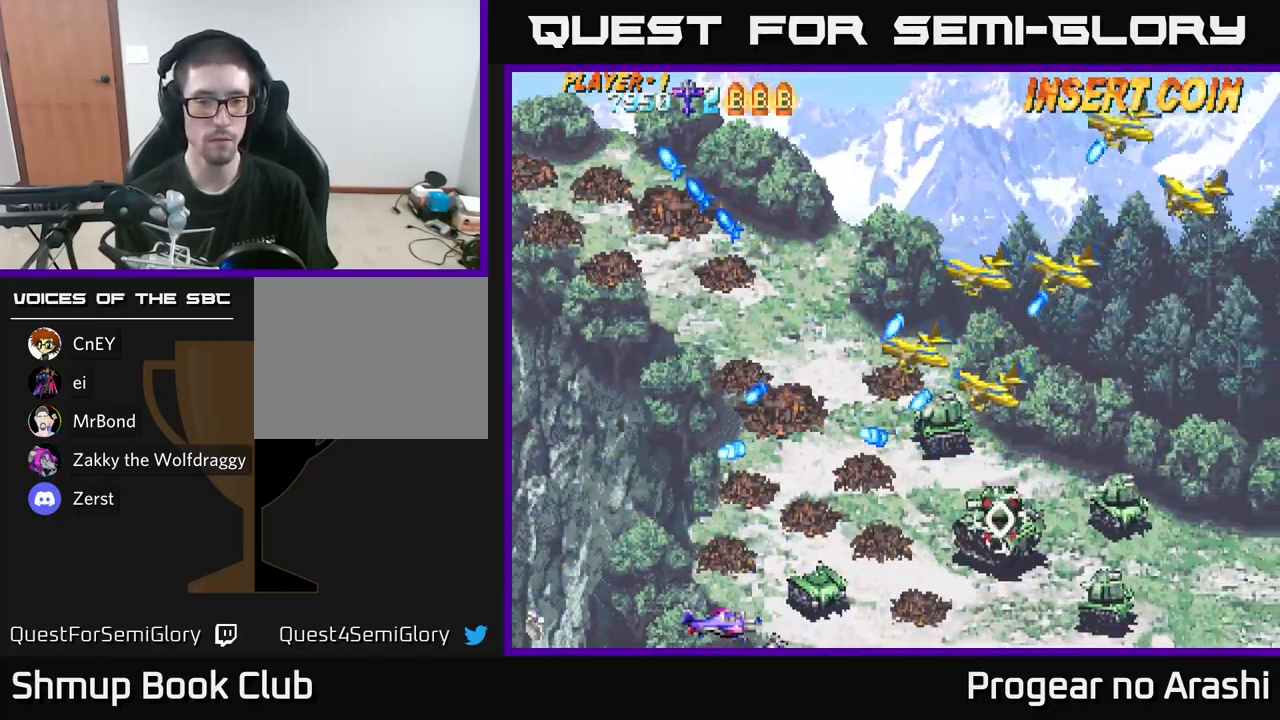
{"buttons": ["X", "DPAD_LEFT"], "left_stick": "center", "right_stick": "center", "events": [[200, "DPAD_UP", "down"], [350, "DPAD_UP", "up"], [416, "X", "down"], [466, "DPAD_LEFT", "down"]]}
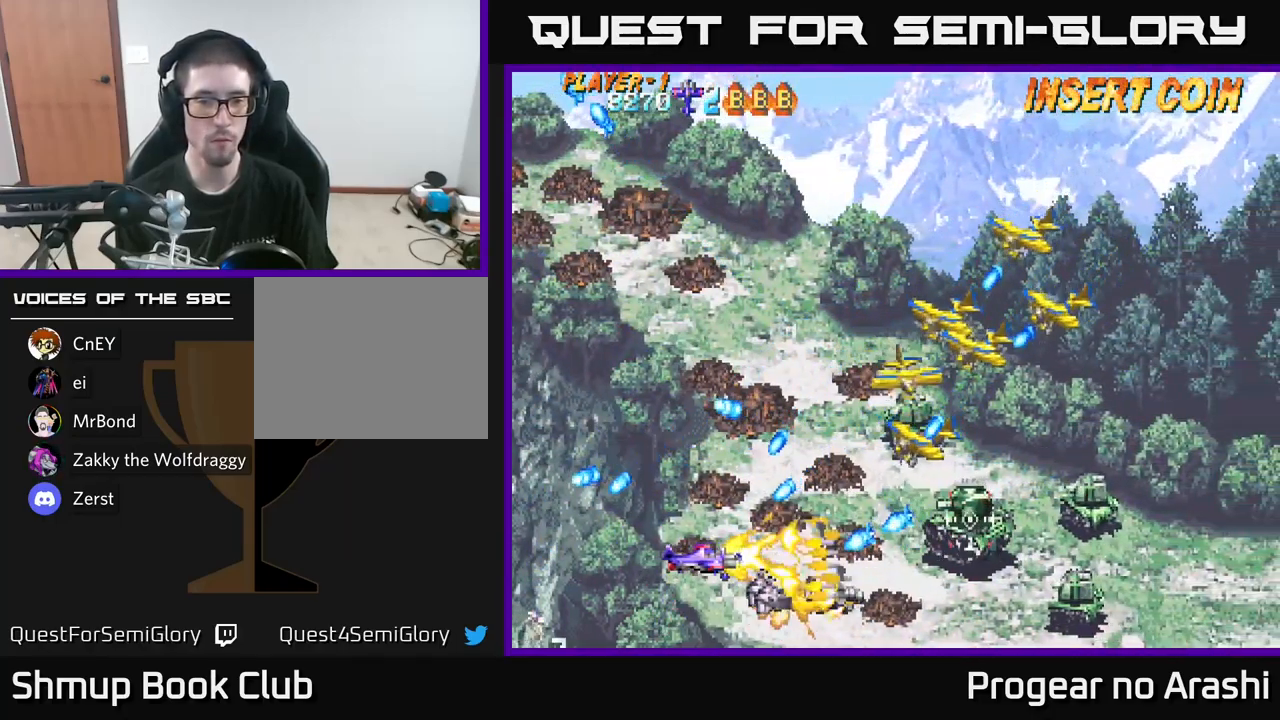
{"buttons": ["X", "DPAD_UP", "DPAD_RIGHT"], "left_stick": "center", "right_stick": "center", "events": [[100, "DPAD_UP", "down"], [150, "DPAD_LEFT", "up"], [366, "DPAD_RIGHT", "down"]]}
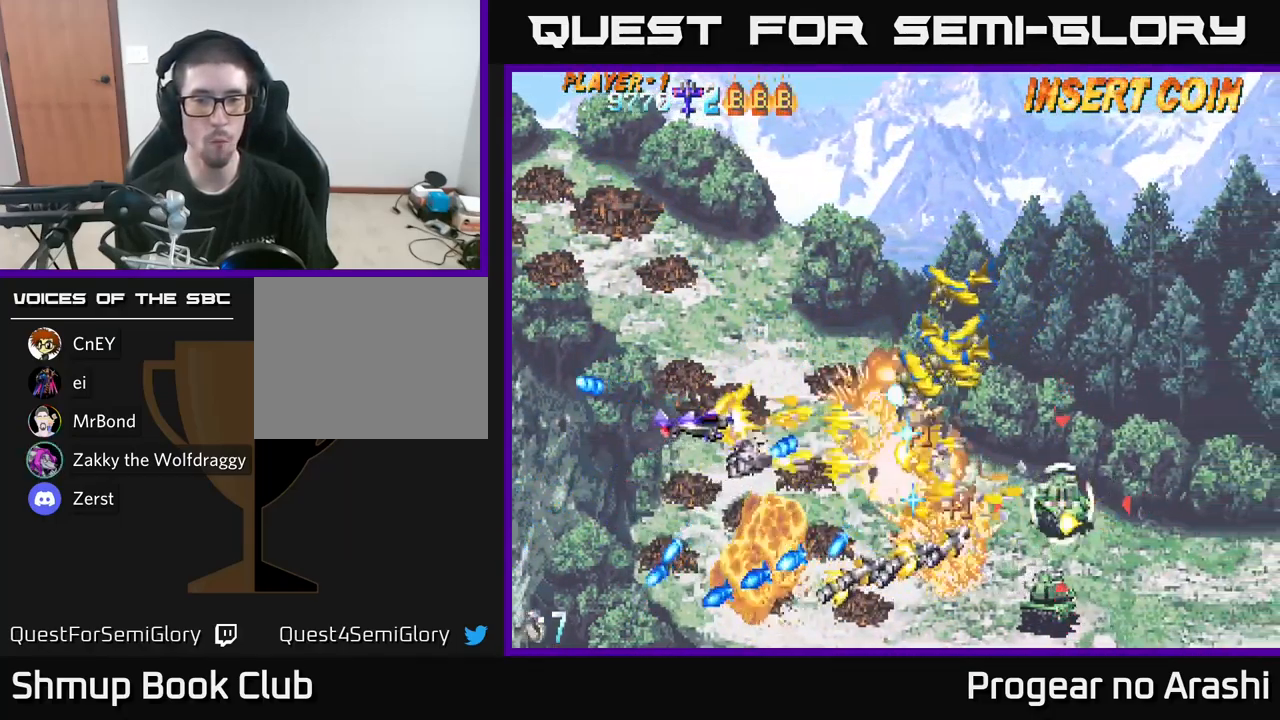
{"buttons": ["A", "DPAD_UP"], "left_stick": "center", "right_stick": "center", "events": [[400, "A", "down"], [450, "X", "up"], [466, "DPAD_RIGHT", "up"]]}
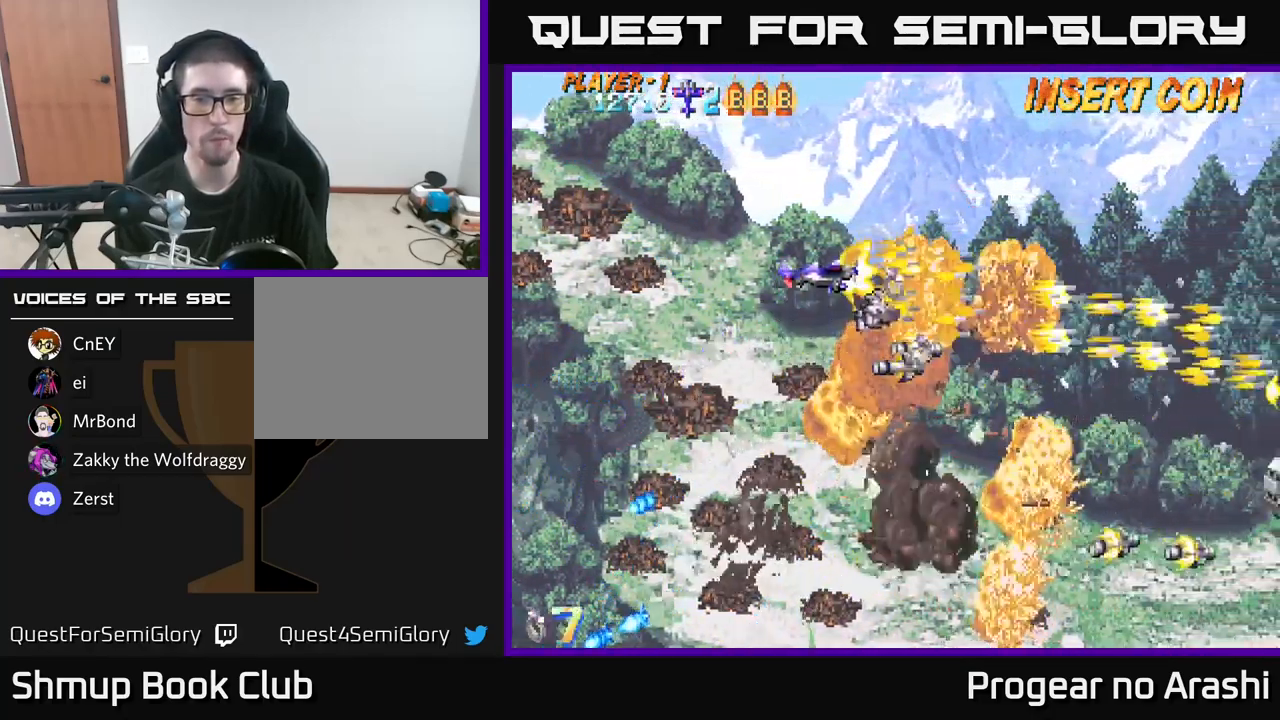
{"buttons": ["DPAD_DOWN"], "left_stick": "center", "right_stick": "center", "events": [[16, "DPAD_UP", "up"], [83, "DPAD_DOWN", "down"], [150, "DPAD_RIGHT", "down"], [216, "A", "up"], [316, "DPAD_RIGHT", "up"]]}
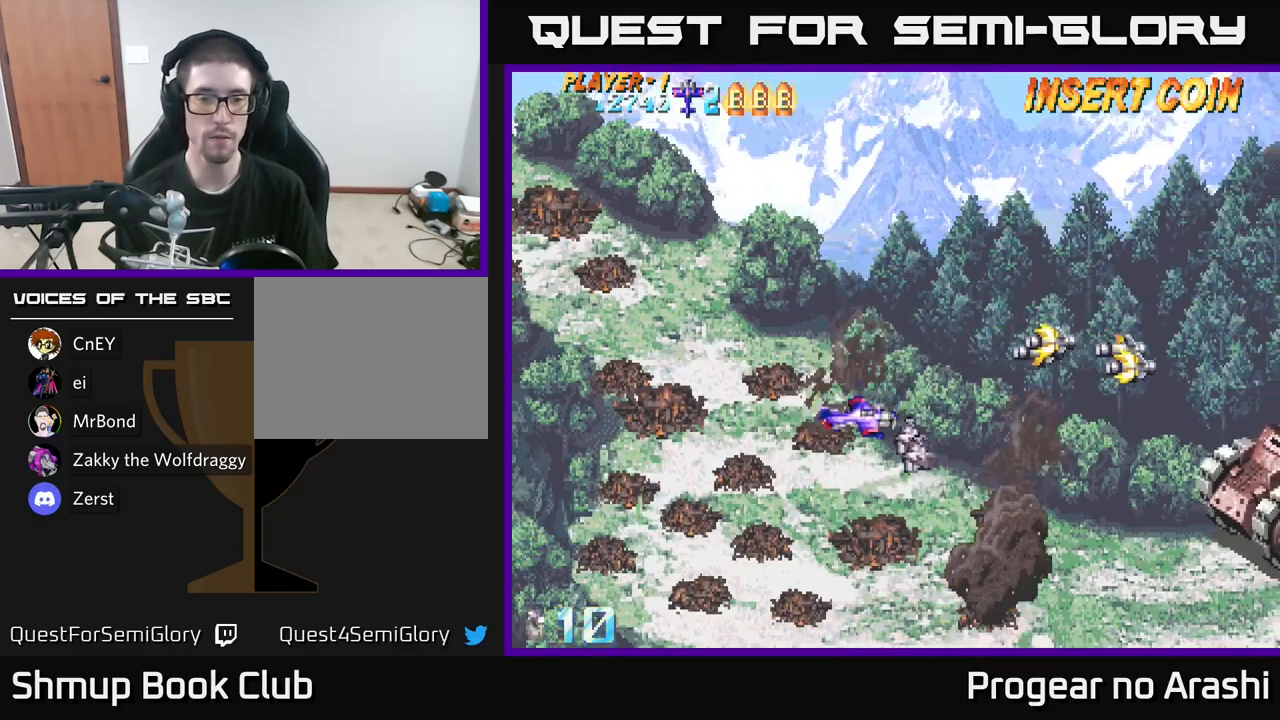
{"buttons": ["X", "DPAD_RIGHT"], "left_stick": "center", "right_stick": "center", "events": [[117, "DPAD_RIGHT", "down"], [267, "DPAD_DOWN", "up"], [283, "X", "down"]]}
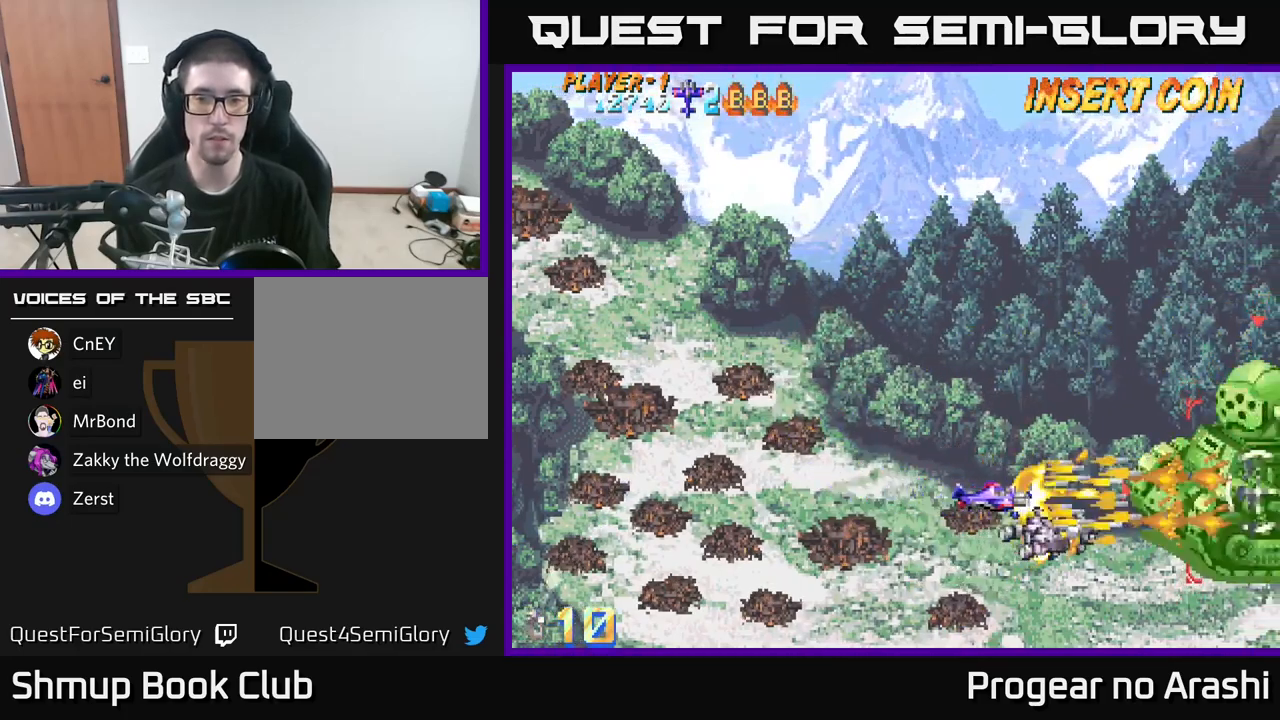
{"buttons": ["X"], "left_stick": "center", "right_stick": "center", "events": [[100, "DPAD_UP", "down"], [167, "DPAD_RIGHT", "up"], [200, "DPAD_UP", "up"]]}
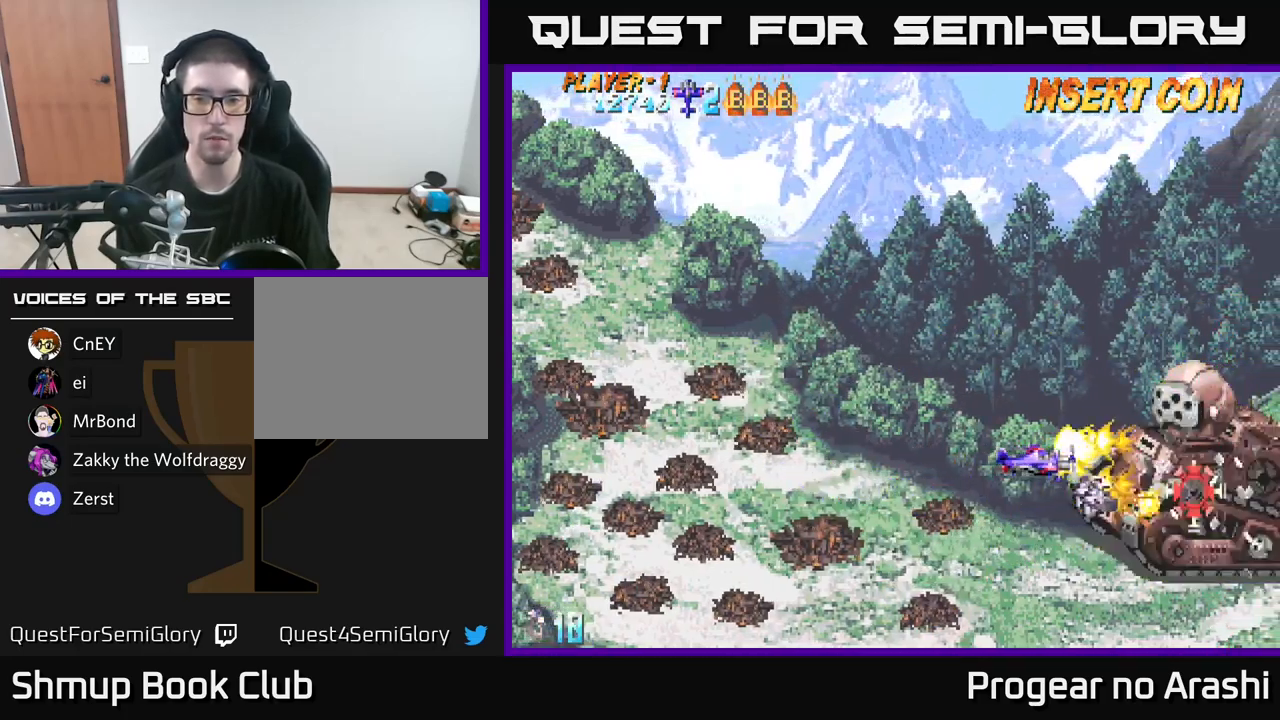
{"buttons": ["DPAD_LEFT"], "left_stick": "center", "right_stick": "center", "events": [[83, "DPAD_LEFT", "down"], [283, "X", "up"]]}
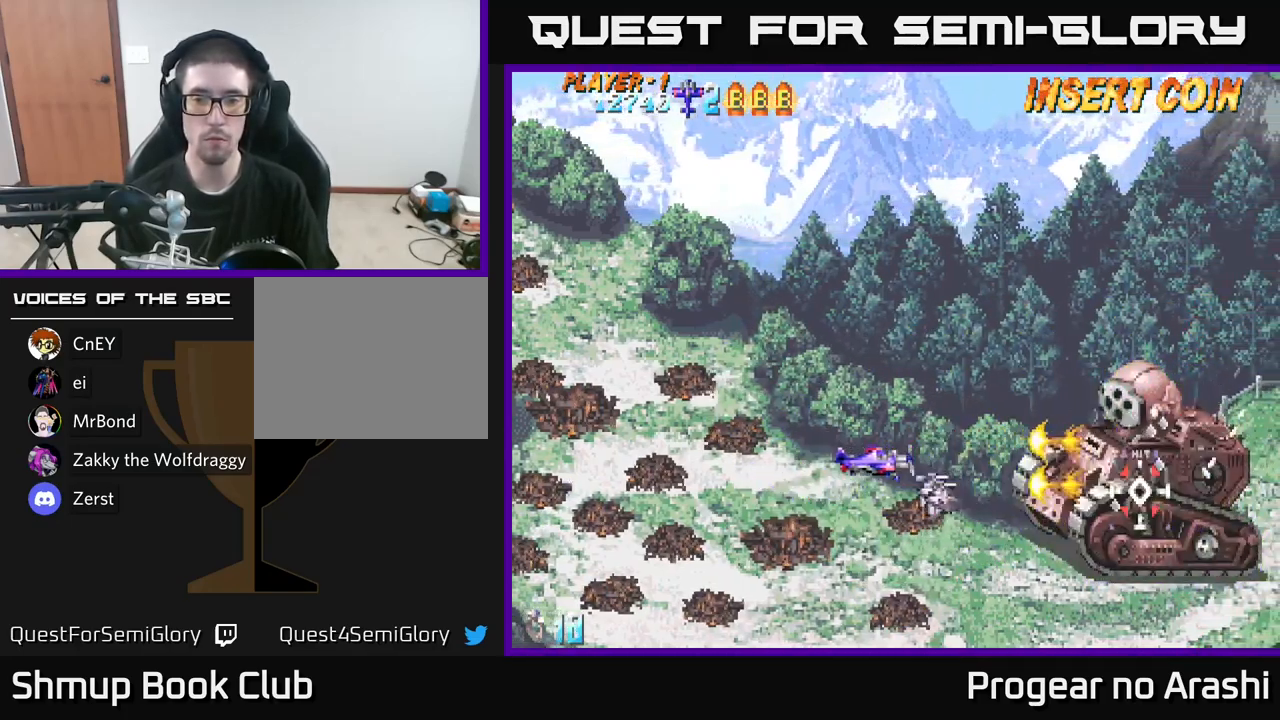
{"buttons": ["X", "DPAD_LEFT"], "left_stick": "center", "right_stick": "center", "events": [[83, "DPAD_LEFT", "up"], [150, "DPAD_RIGHT", "down"], [250, "X", "down"], [417, "DPAD_RIGHT", "up"], [450, "DPAD_LEFT", "down"]]}
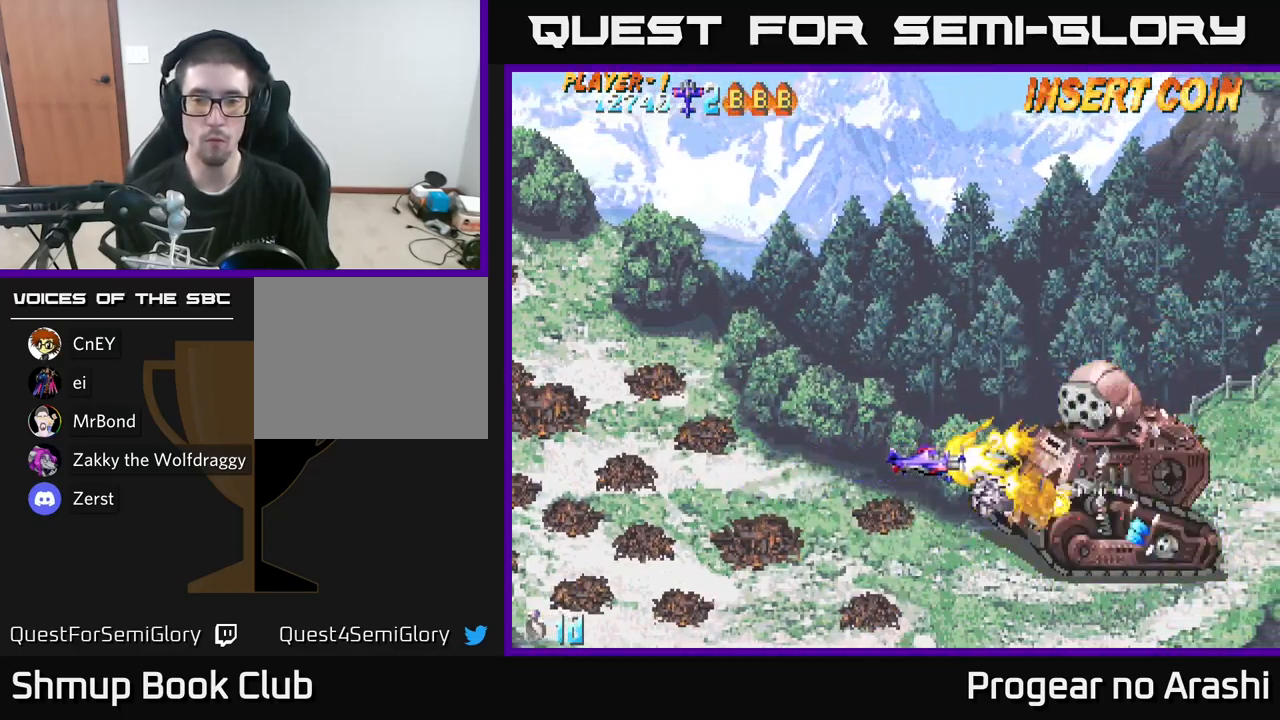
{"buttons": ["A", "DPAD_UP", "DPAD_RIGHT"], "left_stick": "center", "right_stick": "center", "events": [[333, "A", "down"], [367, "X", "up"], [383, "DPAD_LEFT", "up"], [450, "DPAD_RIGHT", "down"], [483, "DPAD_UP", "down"]]}
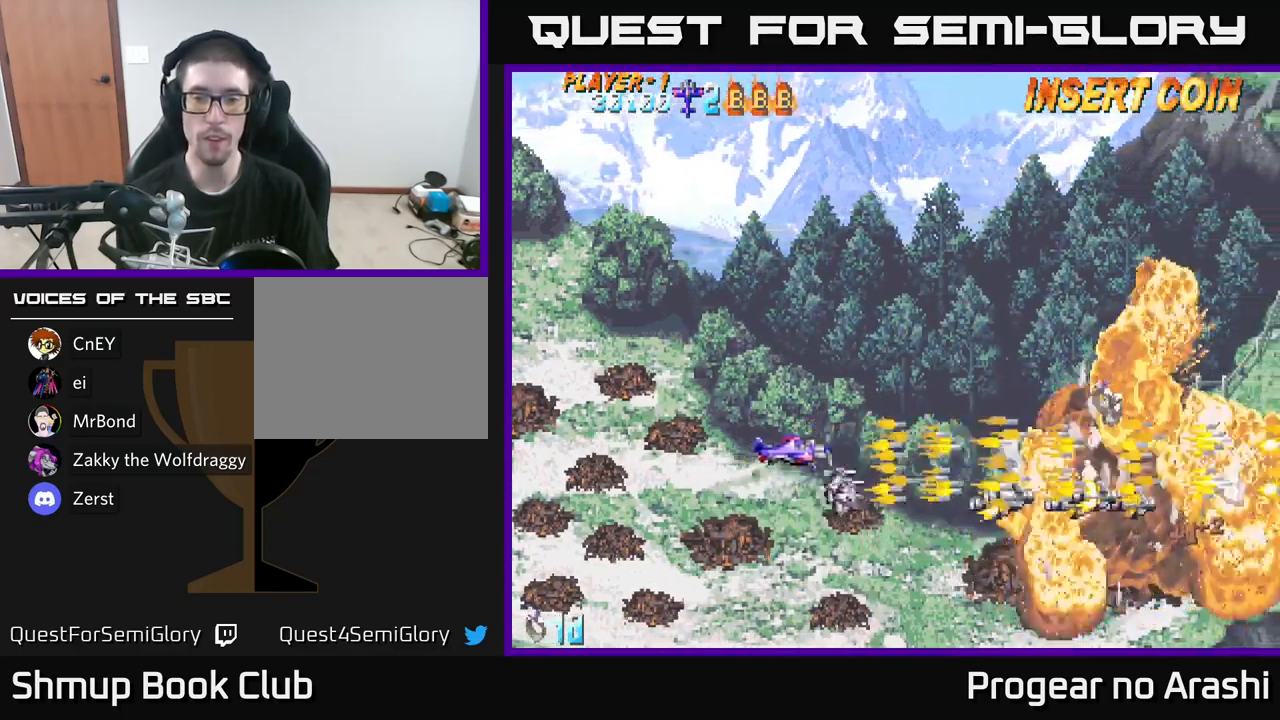
{"buttons": ["DPAD_RIGHT"], "left_stick": "center", "right_stick": "center", "events": [[17, "DPAD_RIGHT", "up"], [150, "DPAD_UP", "up"], [167, "DPAD_RIGHT", "down"], [250, "A", "up"]]}
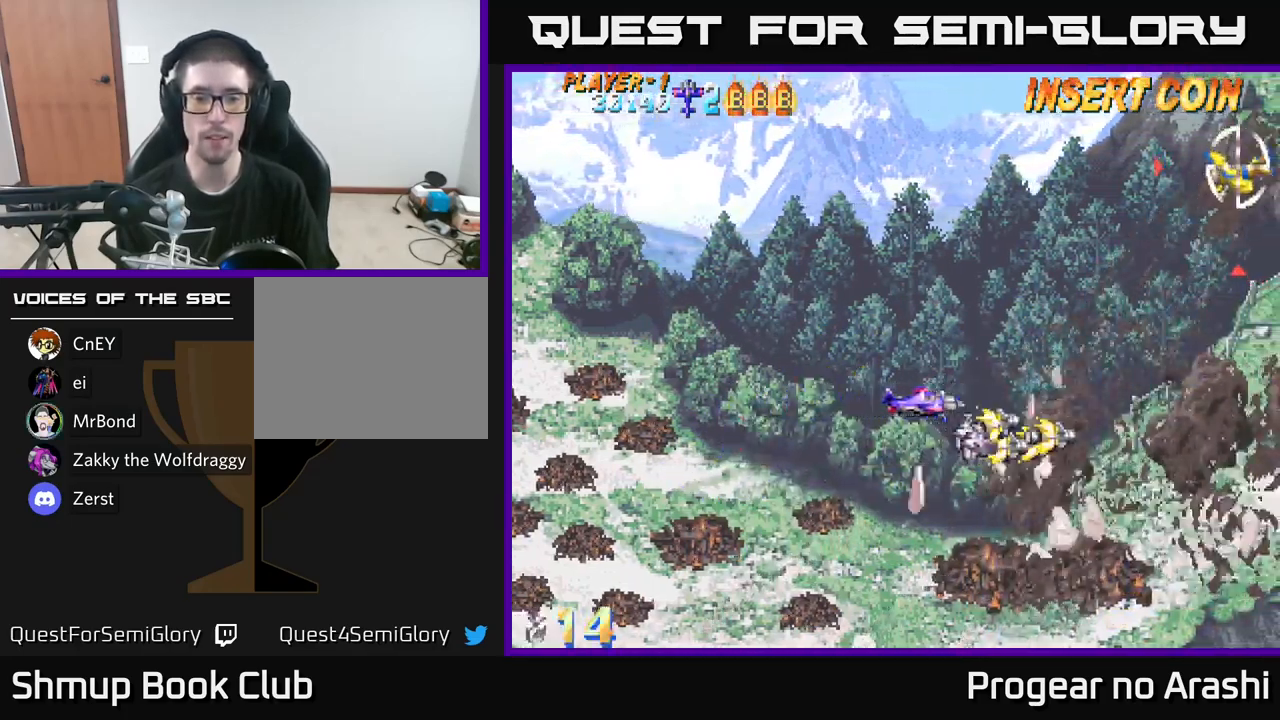
{"buttons": ["DPAD_UP", "DPAD_LEFT"], "left_stick": "center", "right_stick": "center", "events": [[50, "DPAD_RIGHT", "up"], [283, "DPAD_UP", "down"], [400, "DPAD_LEFT", "down"]]}
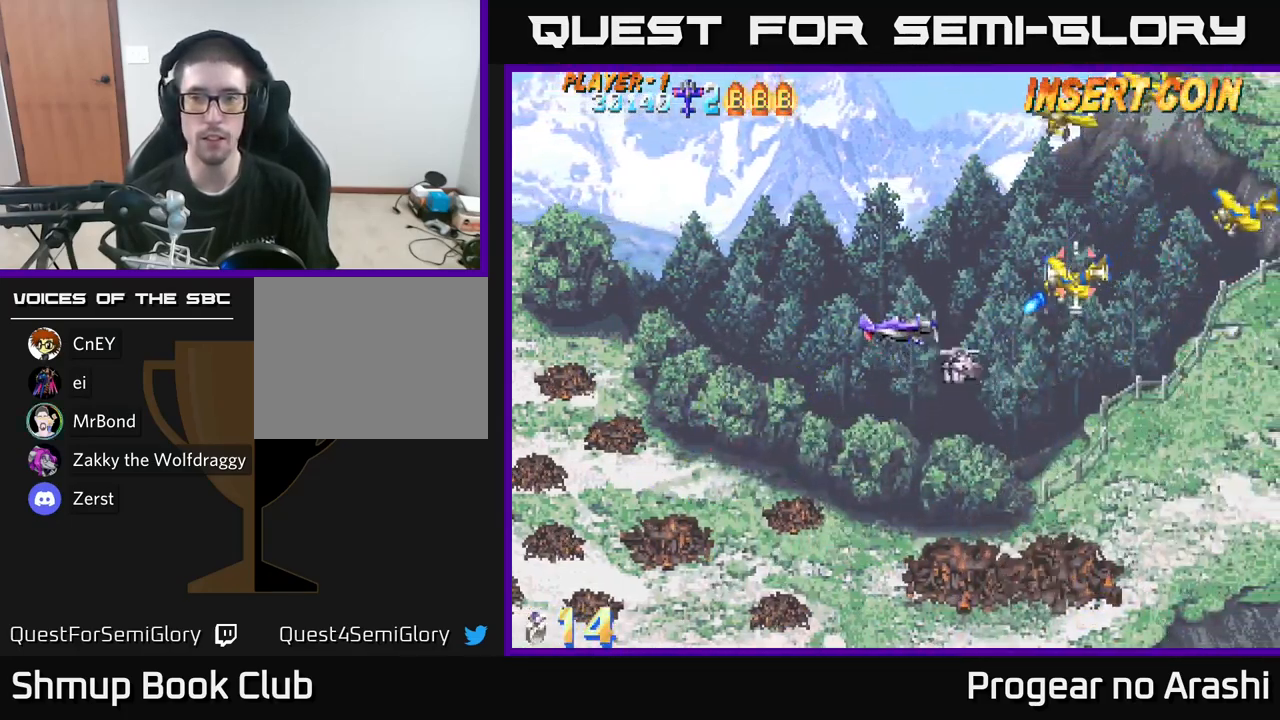
{"buttons": ["DPAD_UP", "DPAD_LEFT"], "left_stick": "center", "right_stick": "center", "events": [[33, "DPAD_LEFT", "up"], [67, "X", "down"], [250, "X", "up"], [267, "DPAD_LEFT", "down"]]}
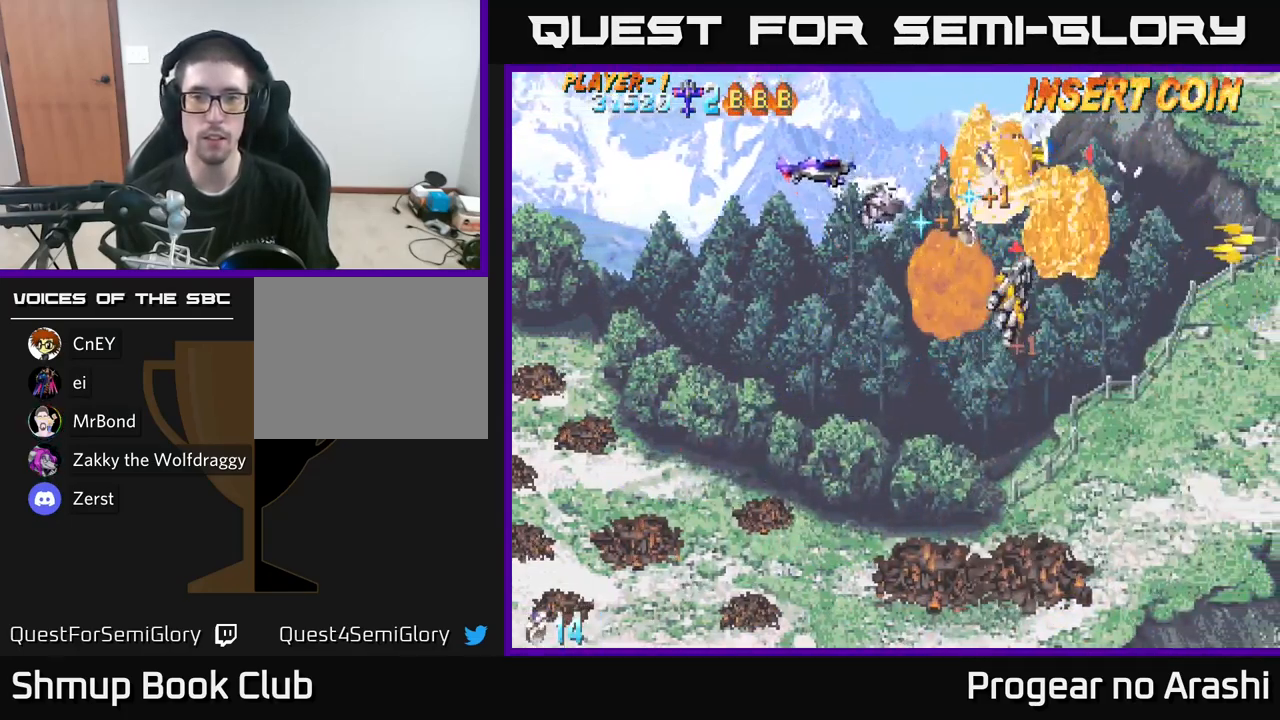
{"buttons": ["A", "X", "DPAD_DOWN", "DPAD_RIGHT"], "left_stick": "center", "right_stick": "center", "events": [[17, "DPAD_UP", "up"], [200, "DPAD_LEFT", "up"], [233, "DPAD_RIGHT", "down"], [333, "X", "down"], [483, "A", "down"], [483, "DPAD_DOWN", "down"]]}
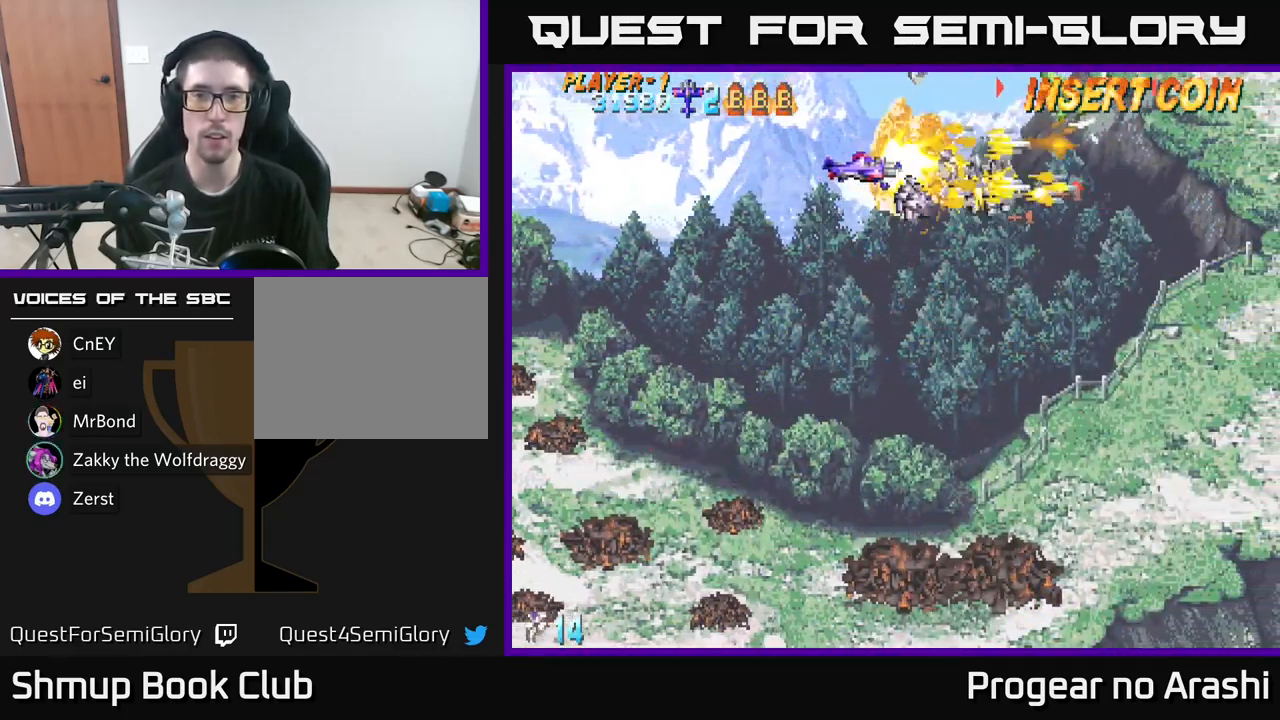
{"buttons": ["DPAD_UP", "DPAD_LEFT"], "left_stick": "center", "right_stick": "center", "events": [[17, "DPAD_DOWN", "up"], [17, "X", "up"], [183, "DPAD_RIGHT", "up"], [183, "DPAD_UP", "down"], [233, "DPAD_LEFT", "down"], [300, "A", "up"], [400, "DPAD_LEFT", "up"], [500, "DPAD_LEFT", "down"]]}
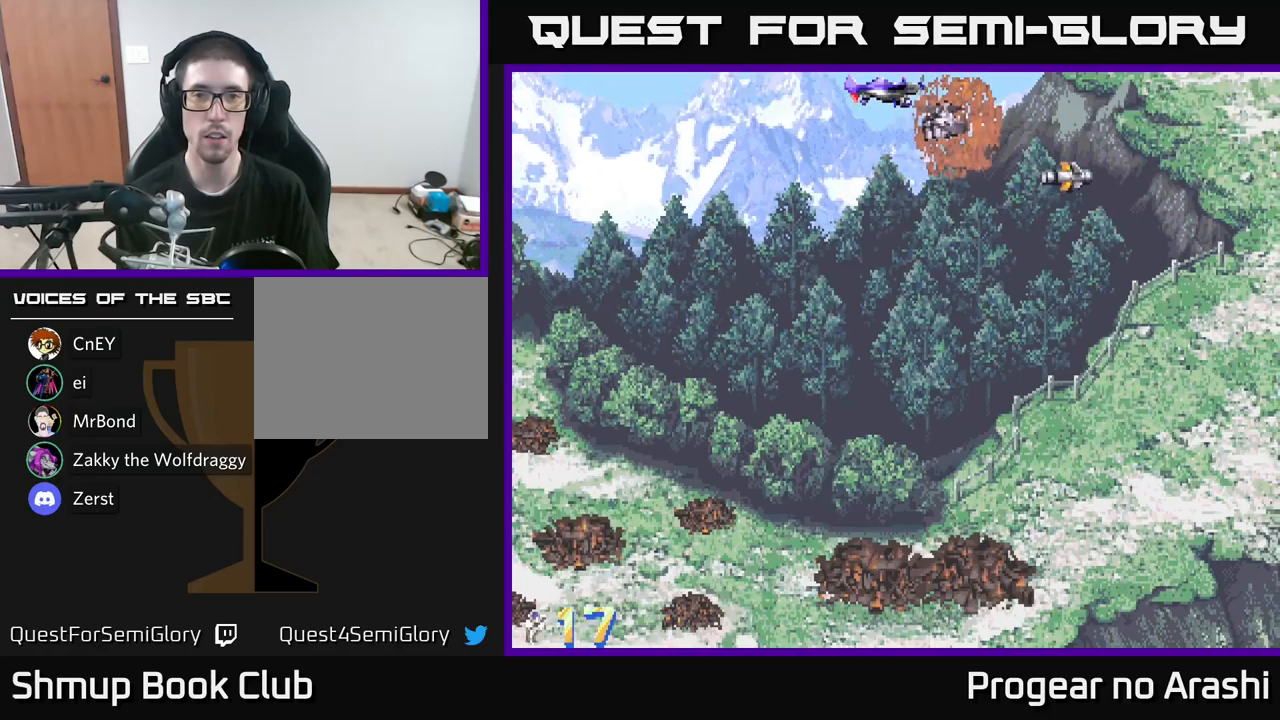
{"buttons": ["DPAD_DOWN"], "left_stick": "center", "right_stick": "center", "events": [[34, "DPAD_UP", "up"], [117, "DPAD_DOWN", "down"], [134, "DPAD_LEFT", "up"]]}
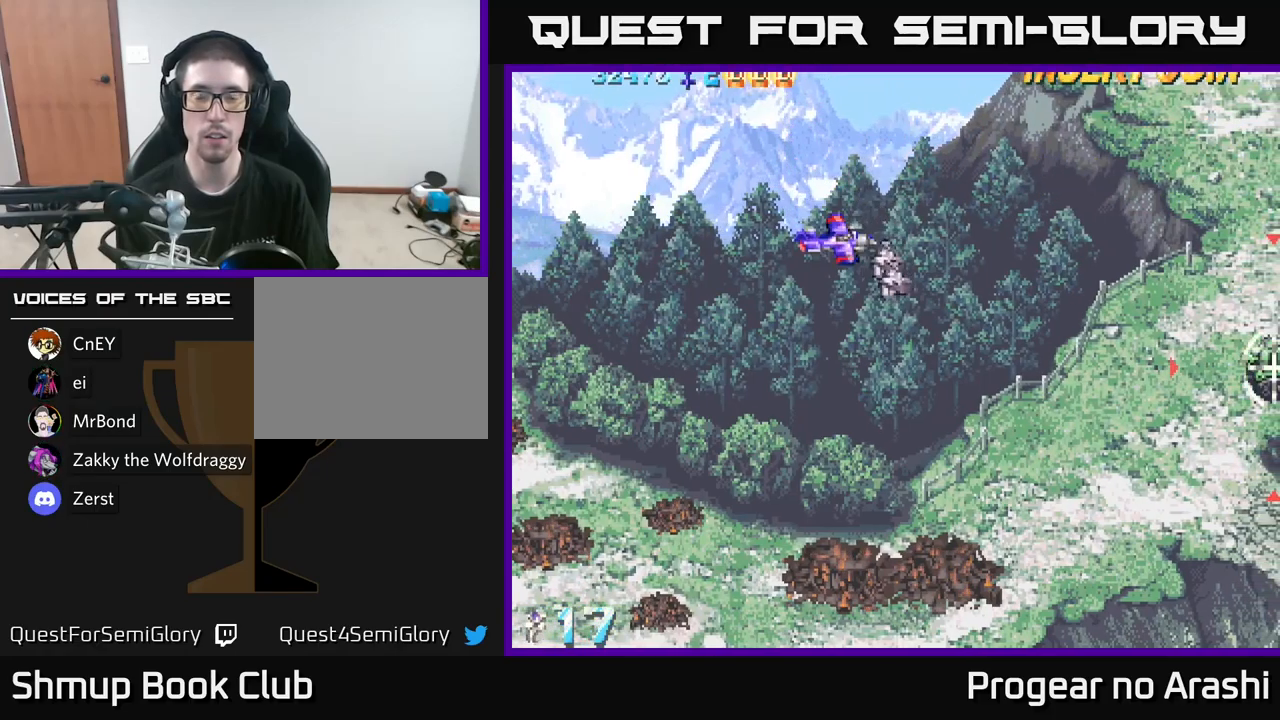
{"buttons": ["DPAD_DOWN", "DPAD_RIGHT"], "left_stick": "center", "right_stick": "center", "events": [[150, "DPAD_RIGHT", "down"]]}